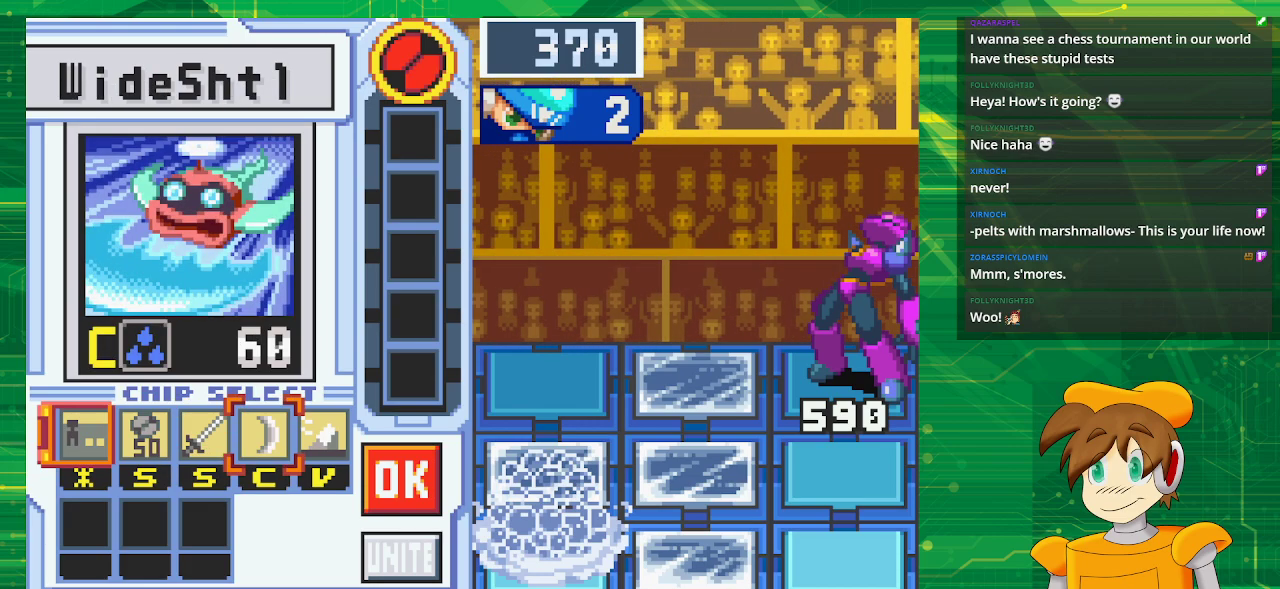
Gameplay with a controller (Nintendo layout); each line is a JSON object with the inputs held at the frame after it. "events" lists button and stick changes between this image and that frame as [ms after this image, input, new state], when the widget could be followed in between. Not read: L3 R3.
{"buttons": ["DPAD_RIGHT"], "events": [[483, "DPAD_RIGHT", "down"]]}
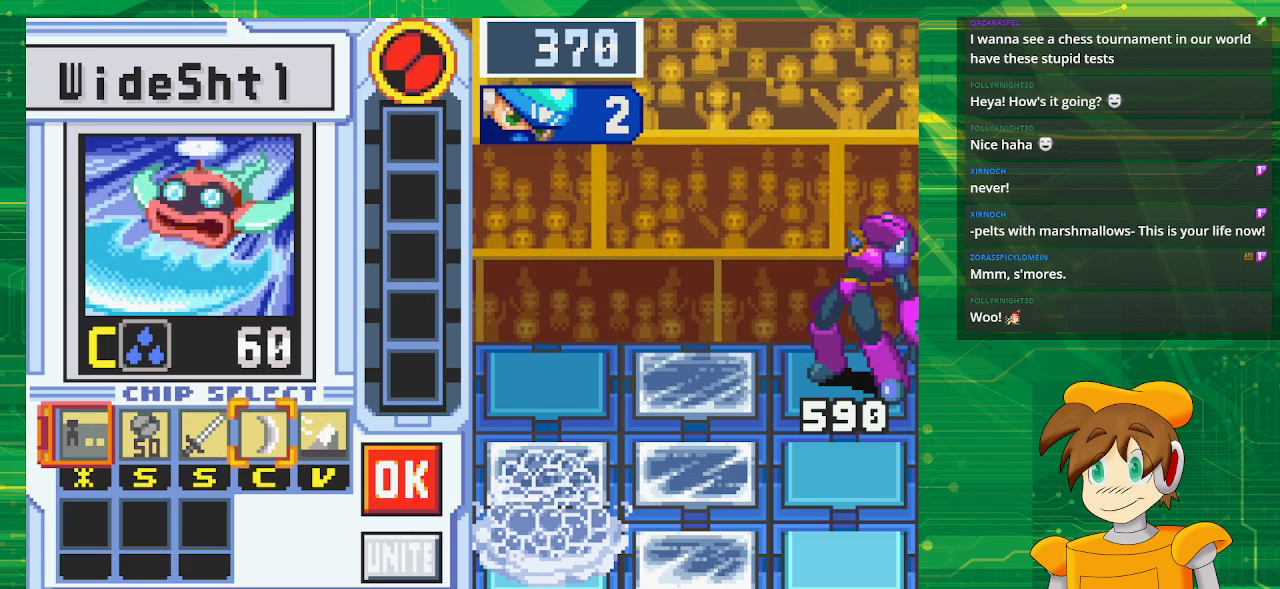
{"buttons": [], "events": [[100, "DPAD_RIGHT", "up"]]}
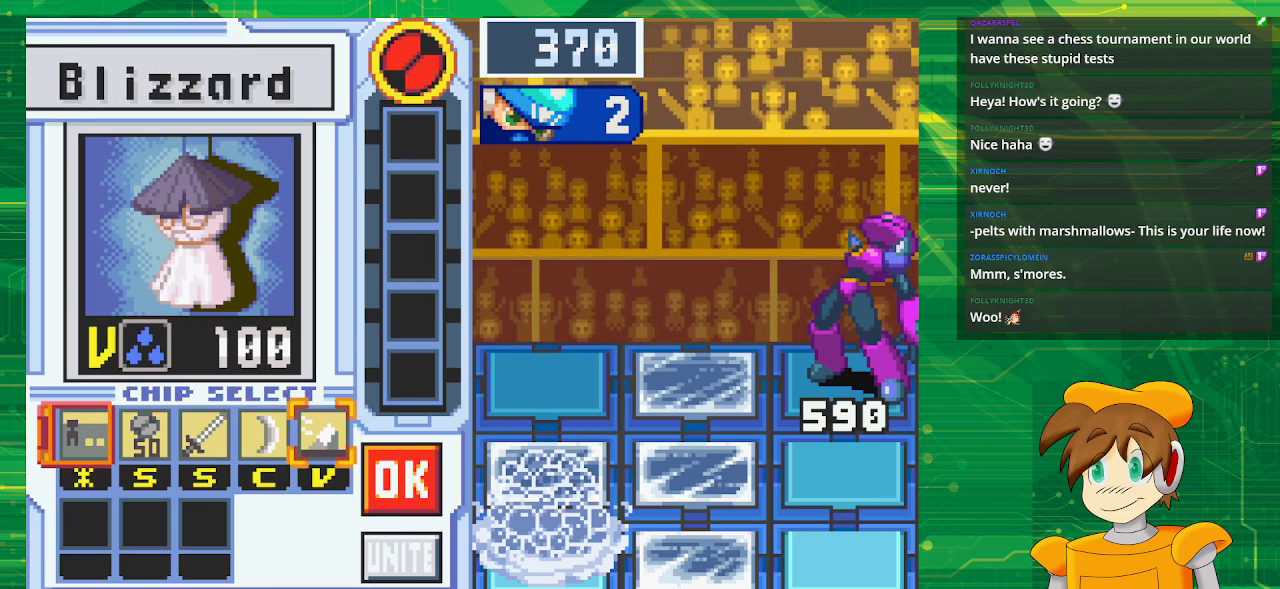
{"buttons": [], "events": []}
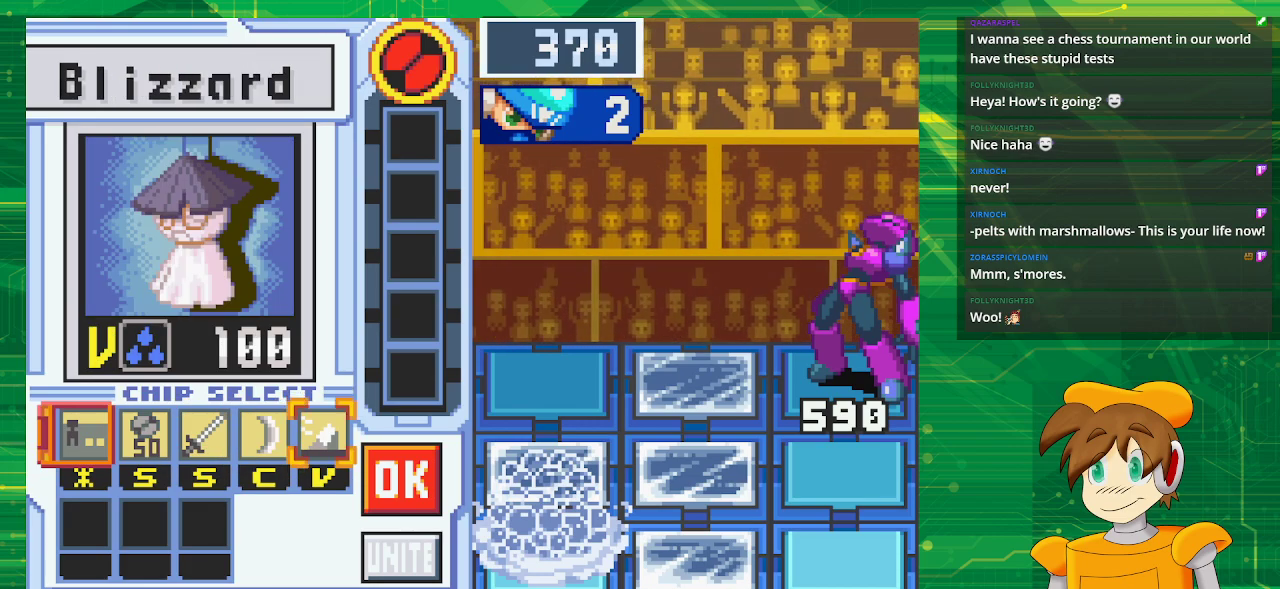
{"buttons": [], "events": []}
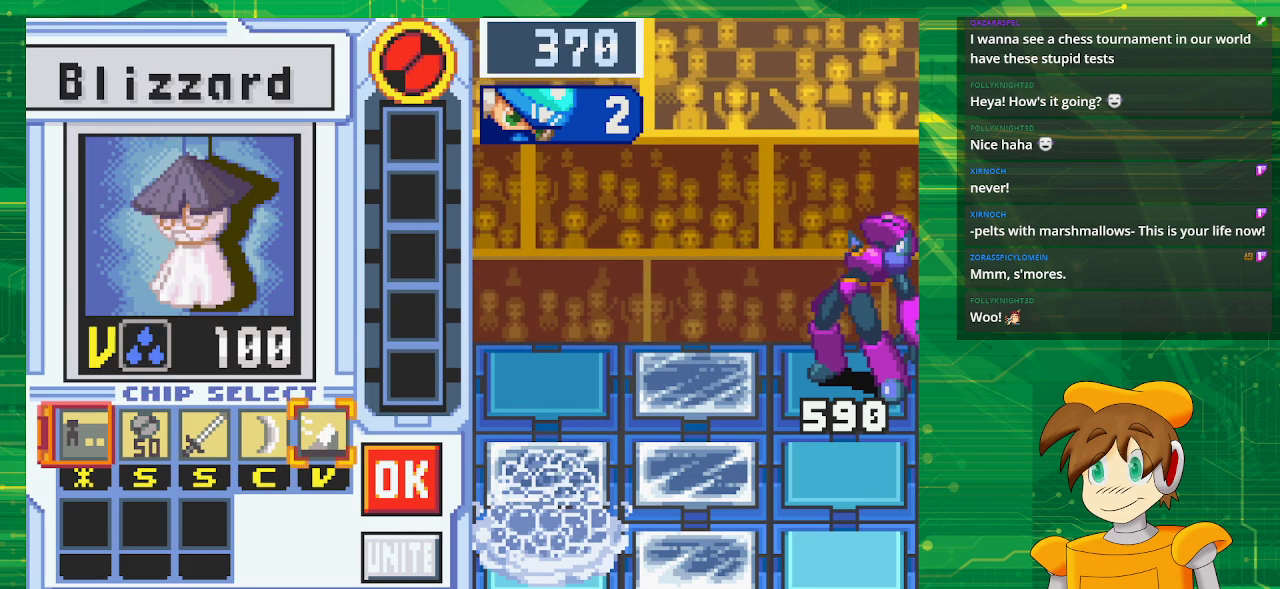
{"buttons": [], "events": [[67, "DPAD_LEFT", "down"], [183, "DPAD_LEFT", "up"]]}
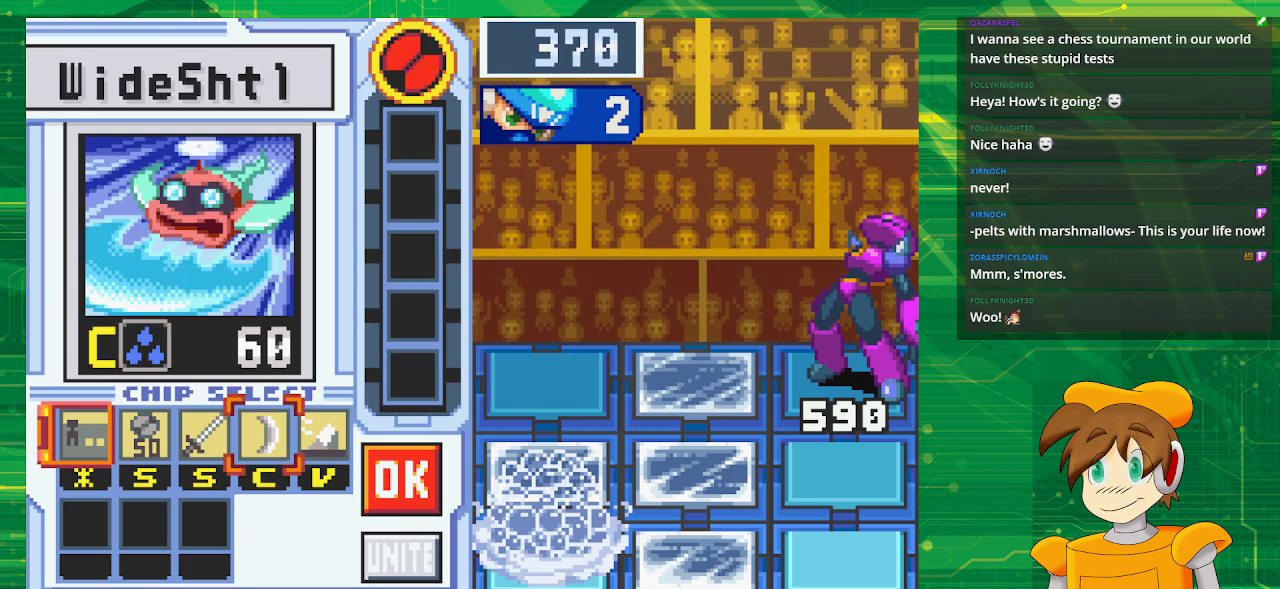
{"buttons": [], "events": []}
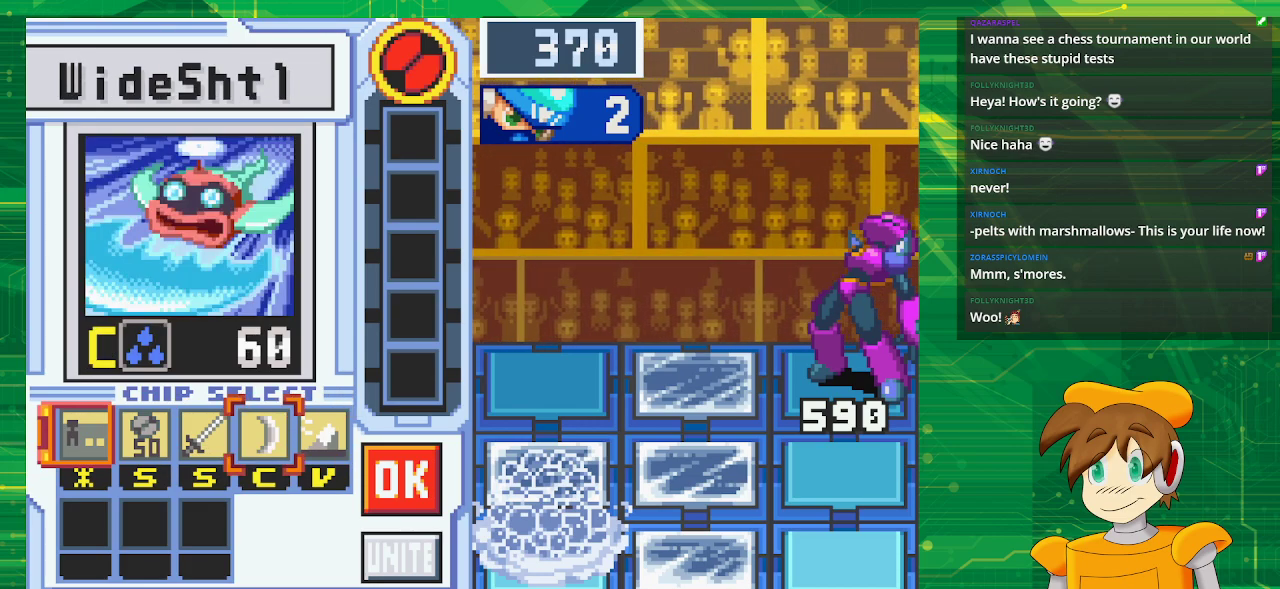
{"buttons": [], "events": []}
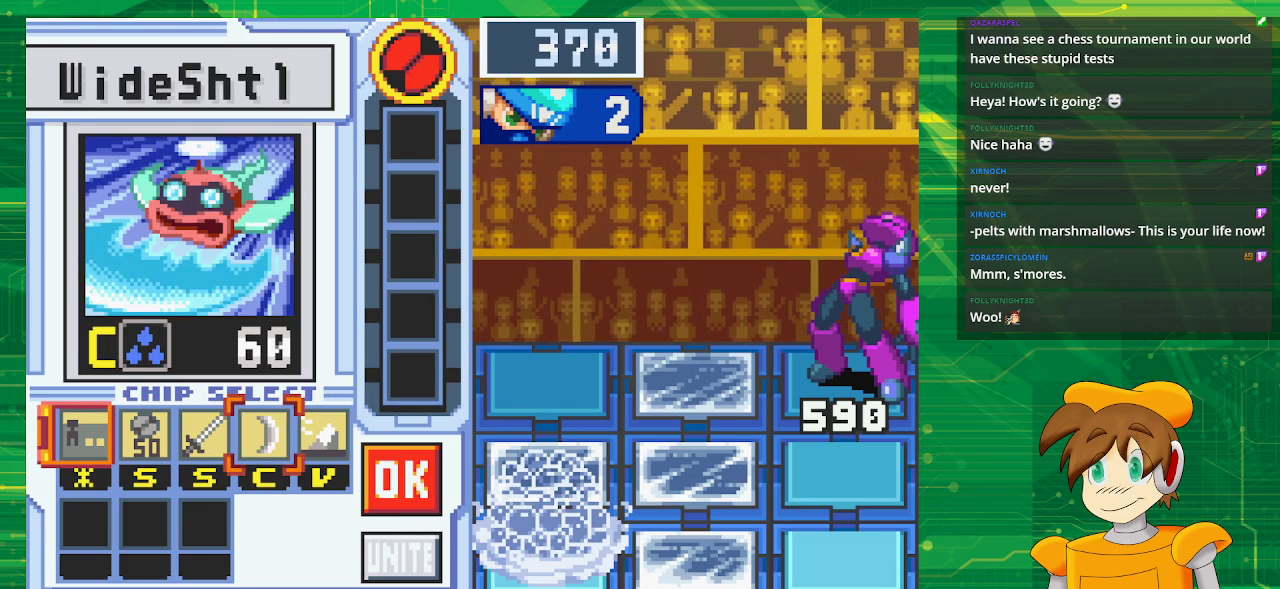
{"buttons": [], "events": [[250, "A", "down"], [400, "A", "up"]]}
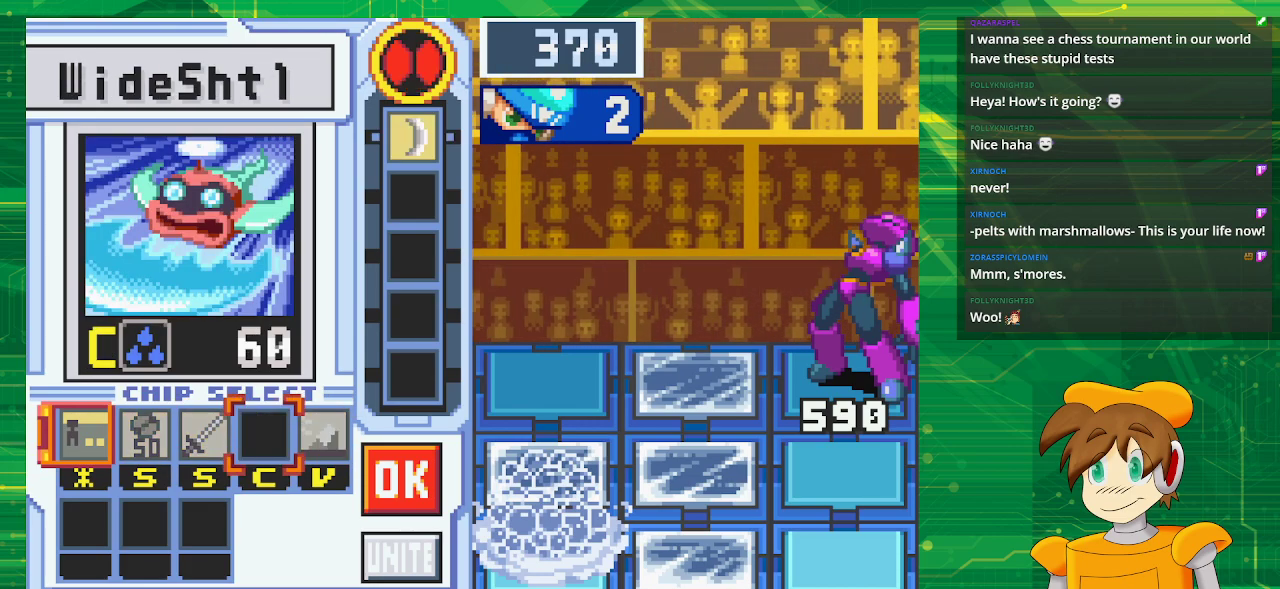
{"buttons": [], "events": []}
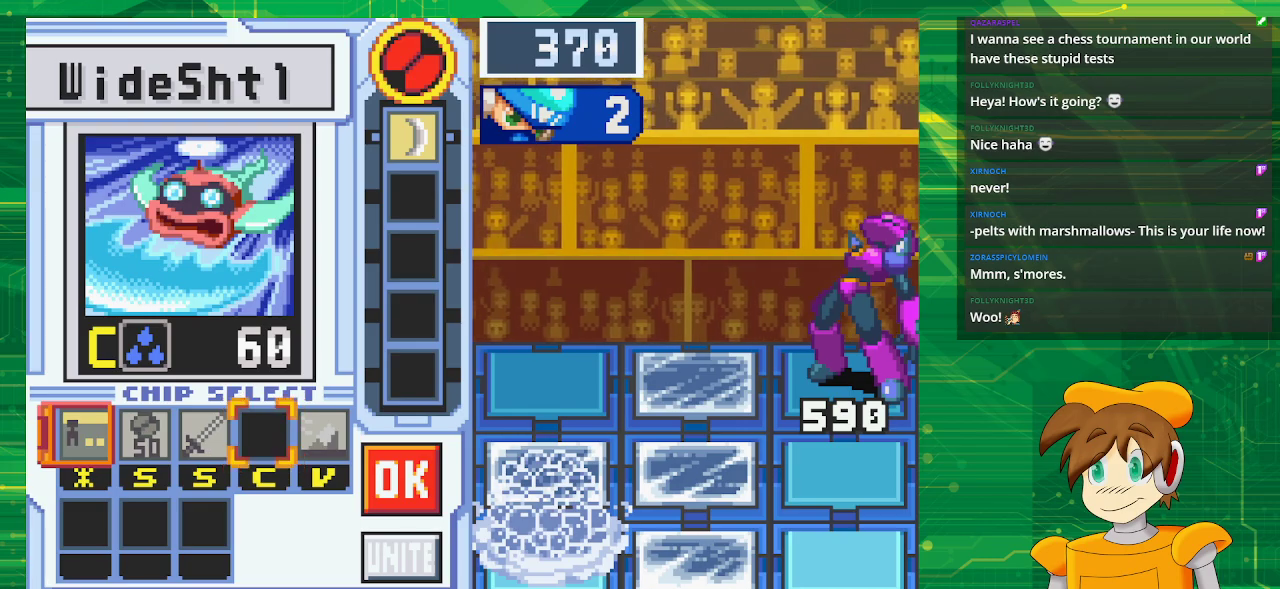
{"buttons": ["A"], "events": [[100, "DPAD_RIGHT", "down"], [167, "DPAD_RIGHT", "up"], [267, "DPAD_RIGHT", "down"], [417, "DPAD_RIGHT", "up"], [500, "A", "down"]]}
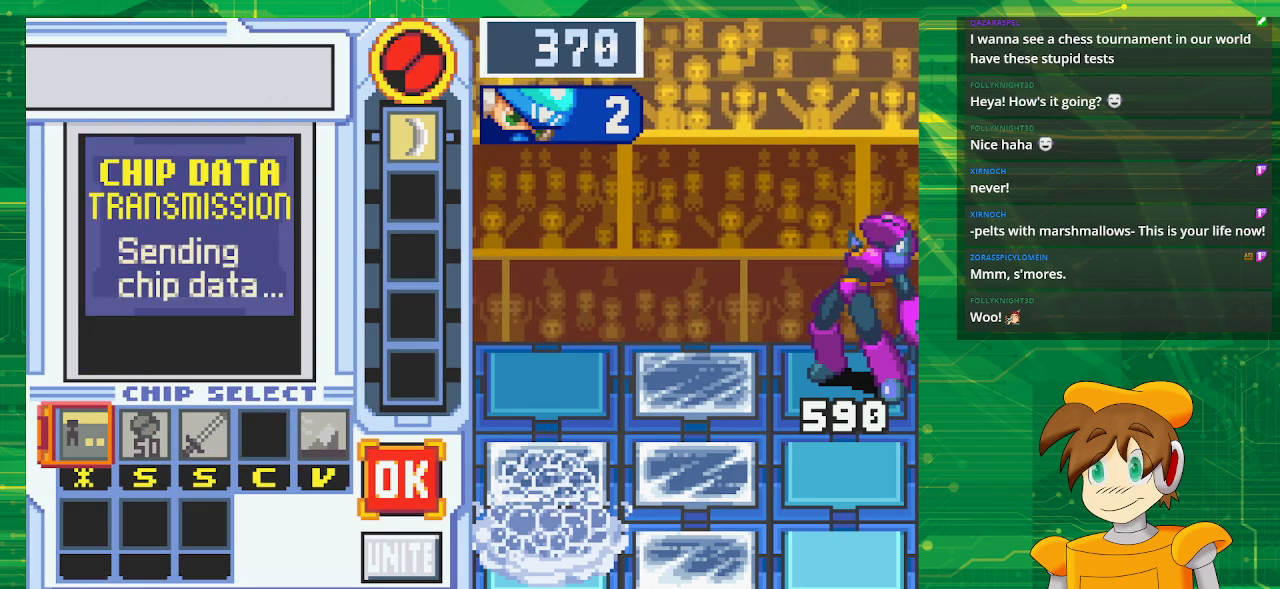
{"buttons": [], "events": [[183, "A", "up"]]}
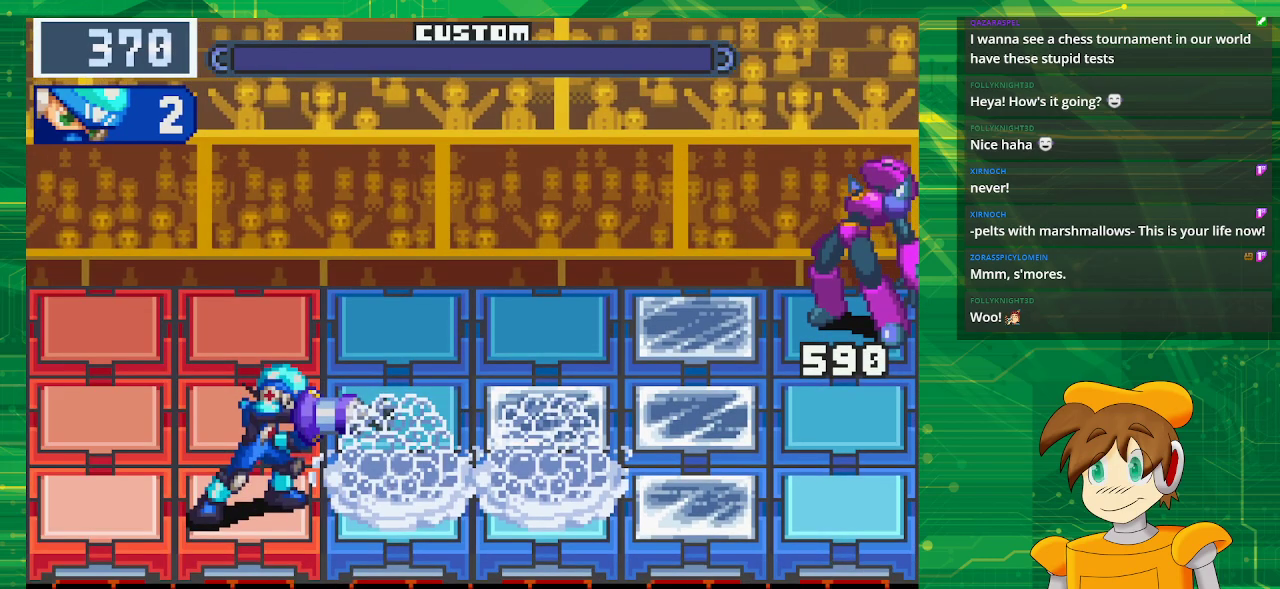
{"buttons": [], "events": []}
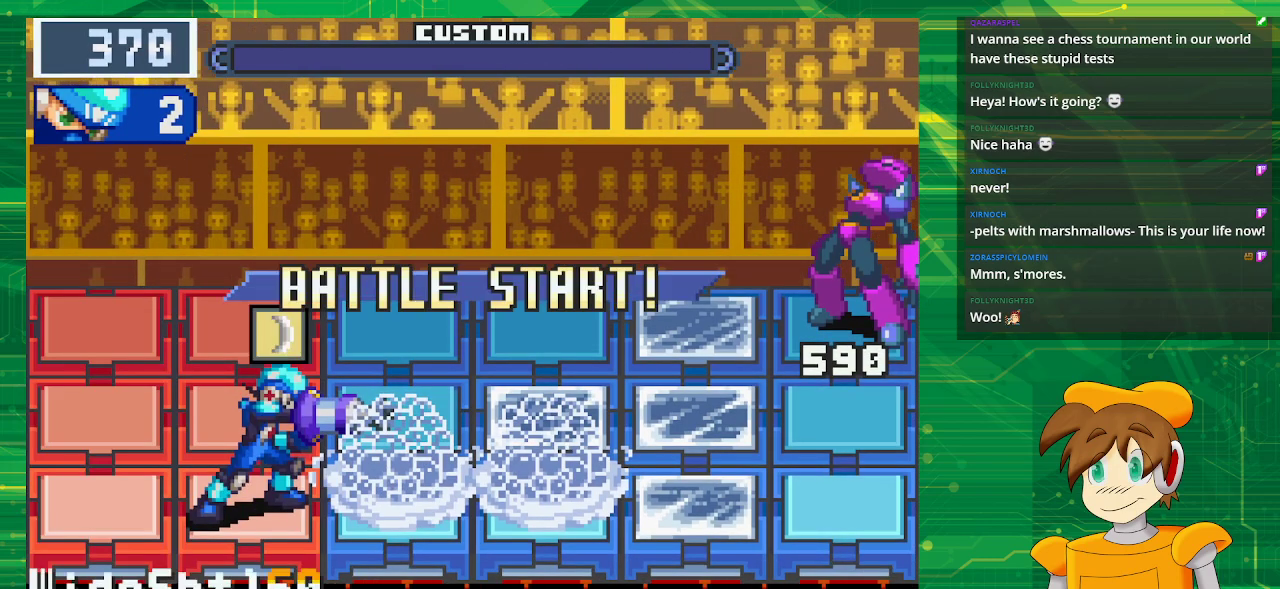
{"buttons": [], "events": []}
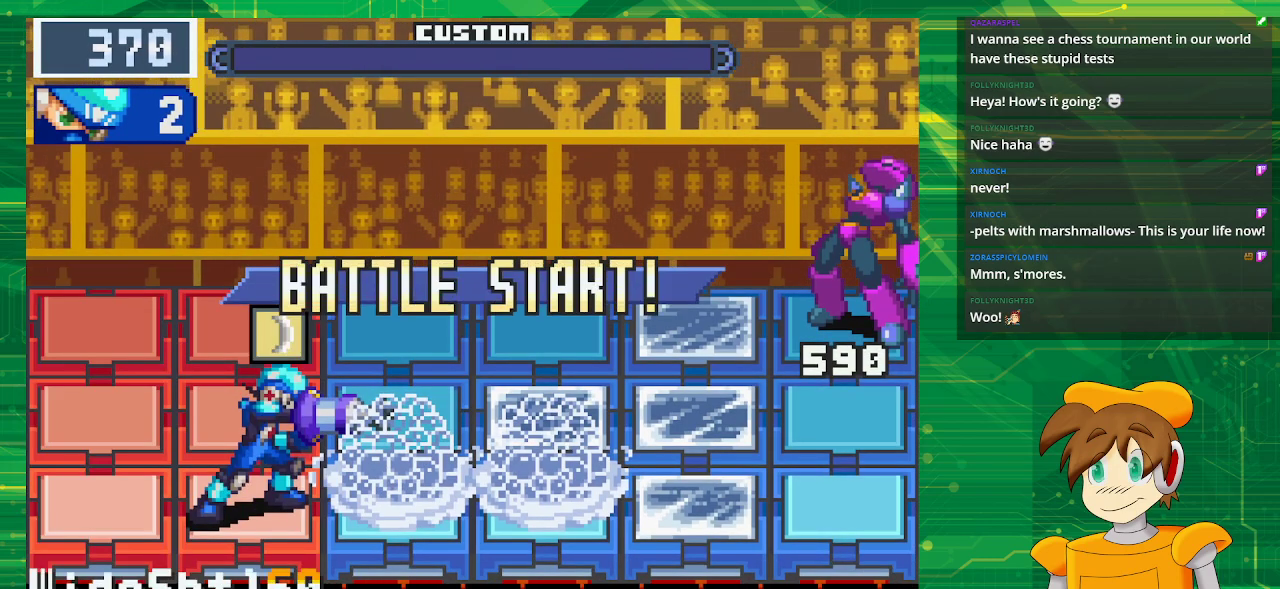
{"buttons": [], "events": []}
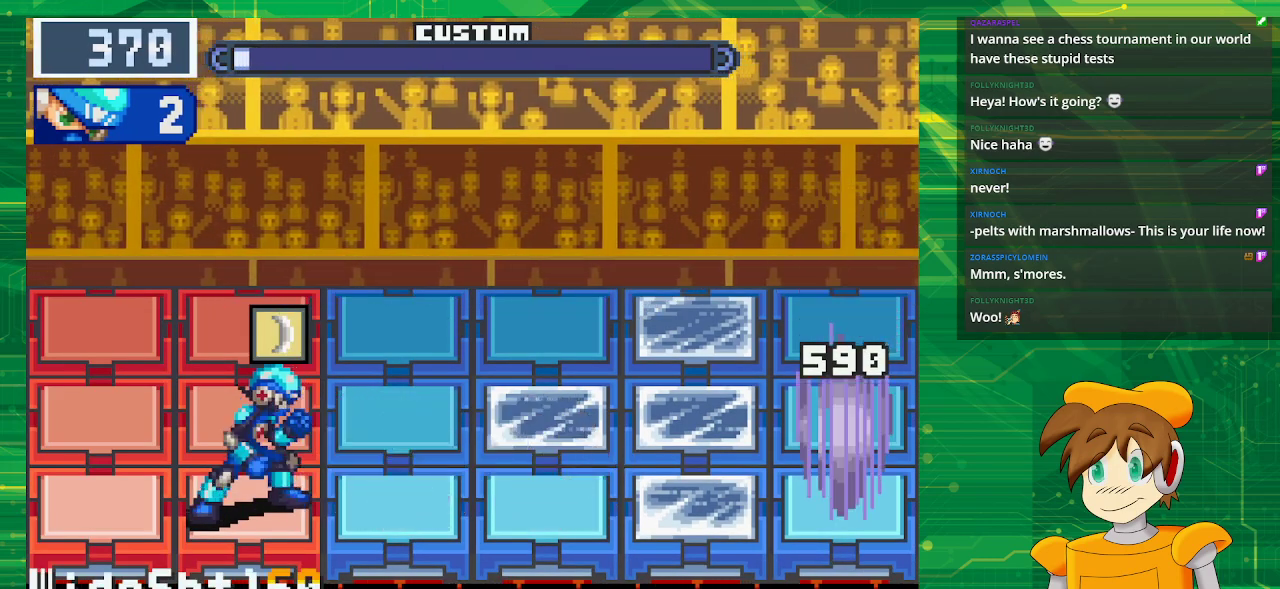
{"buttons": ["A", "DPAD_LEFT"], "events": [[83, "DPAD_UP", "down"], [167, "A", "down"], [217, "DPAD_UP", "up"], [467, "DPAD_LEFT", "down"]]}
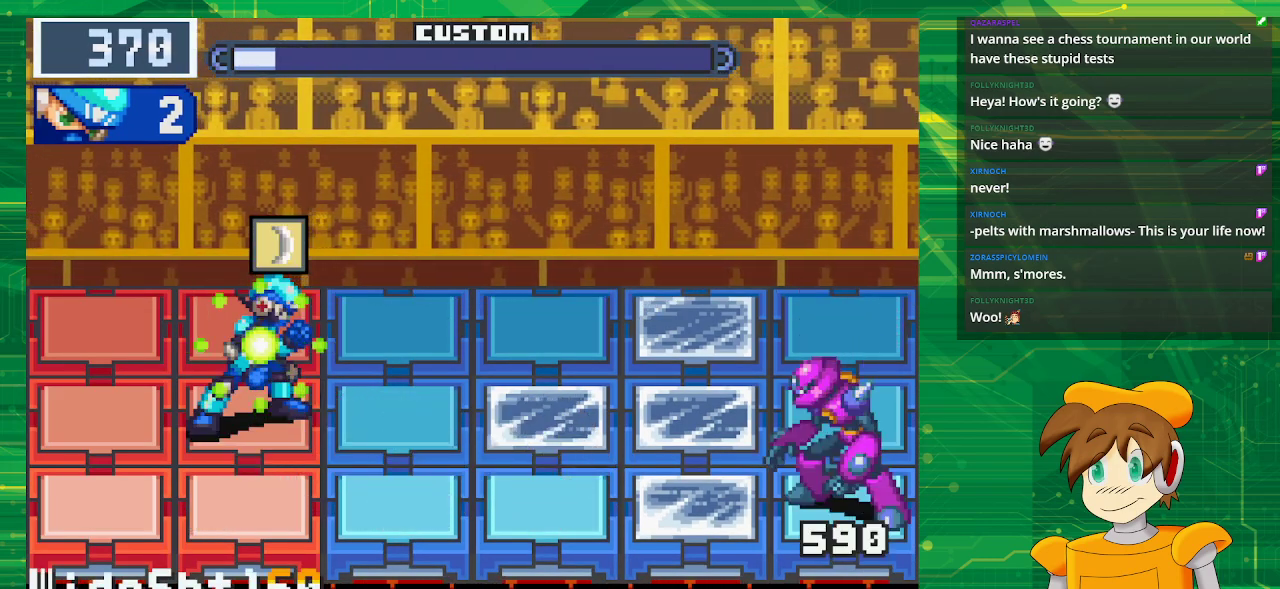
{"buttons": ["A"], "events": [[133, "DPAD_LEFT", "up"]]}
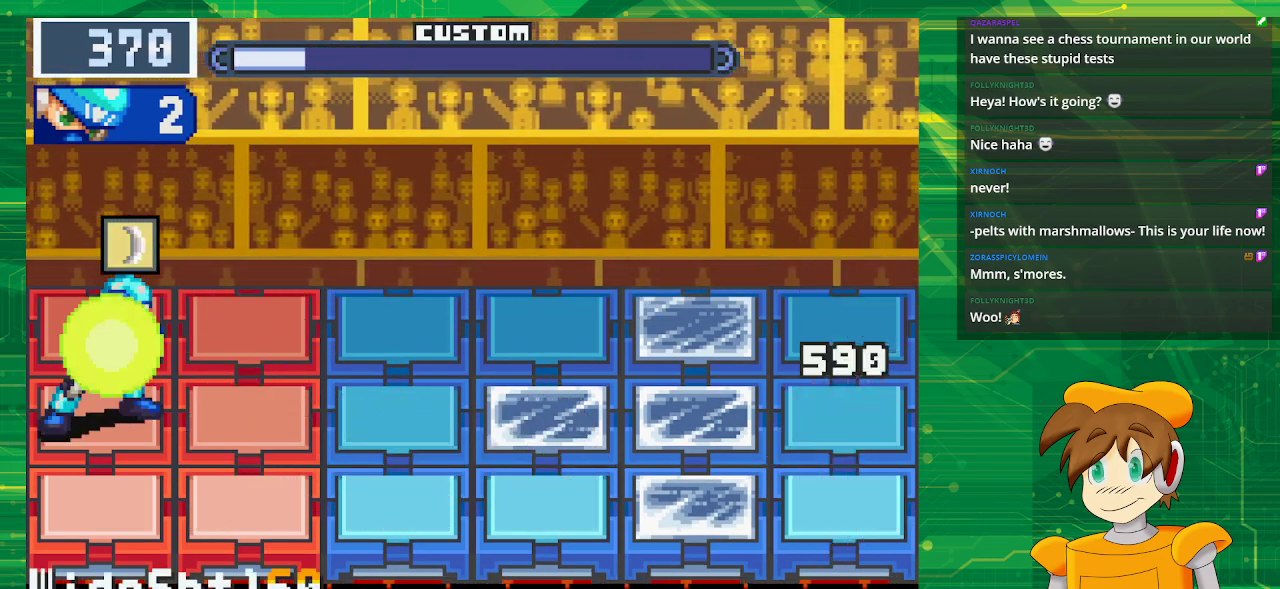
{"buttons": [], "events": [[400, "A", "up"]]}
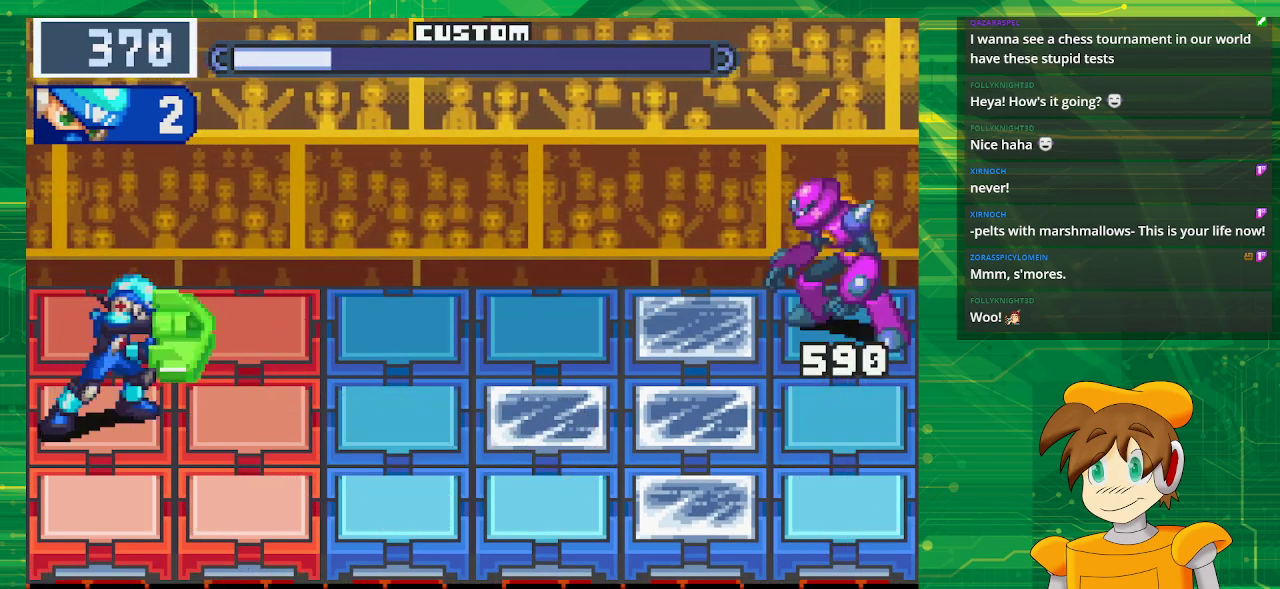
{"buttons": [], "events": []}
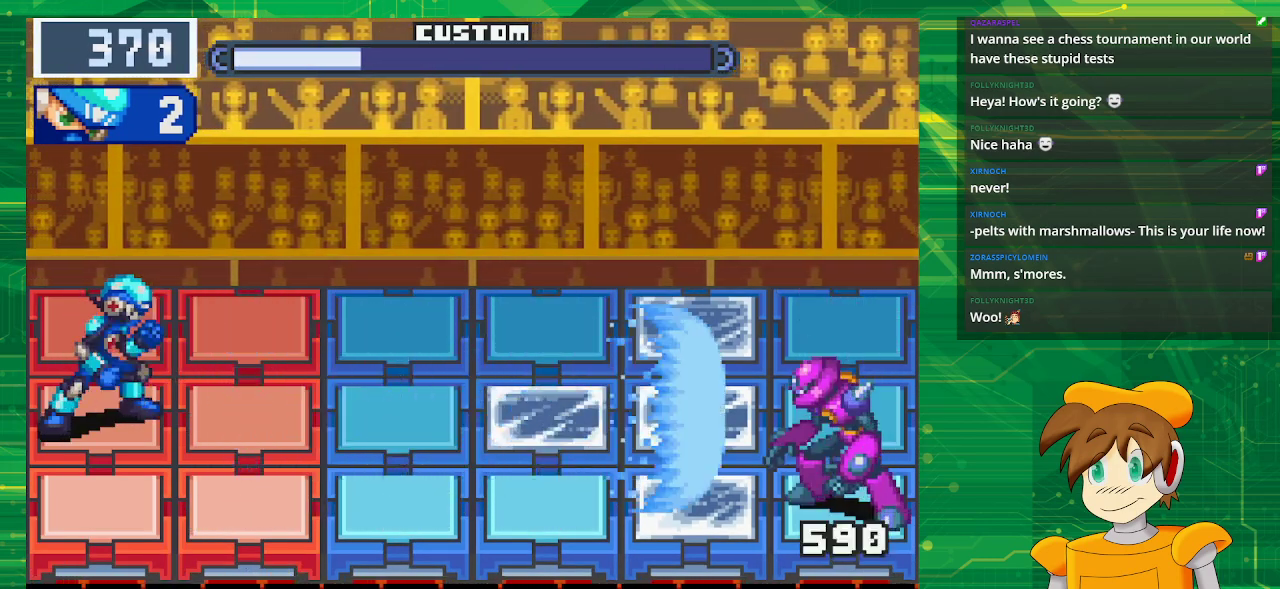
{"buttons": [], "events": []}
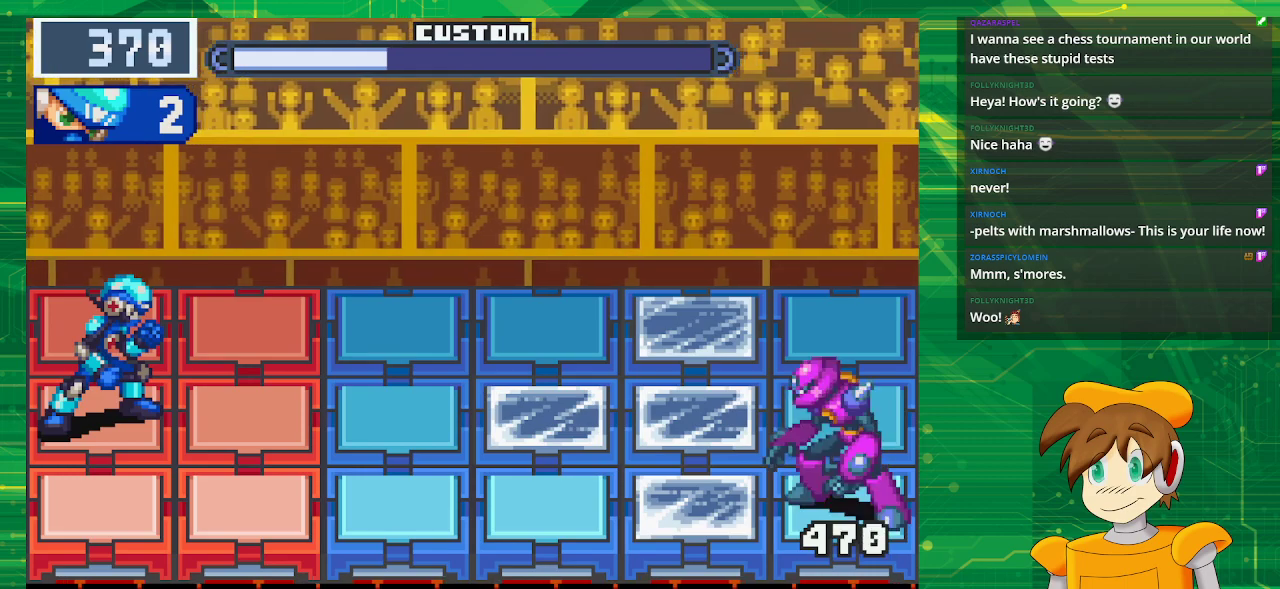
{"buttons": ["B"], "events": [[50, "B", "down"]]}
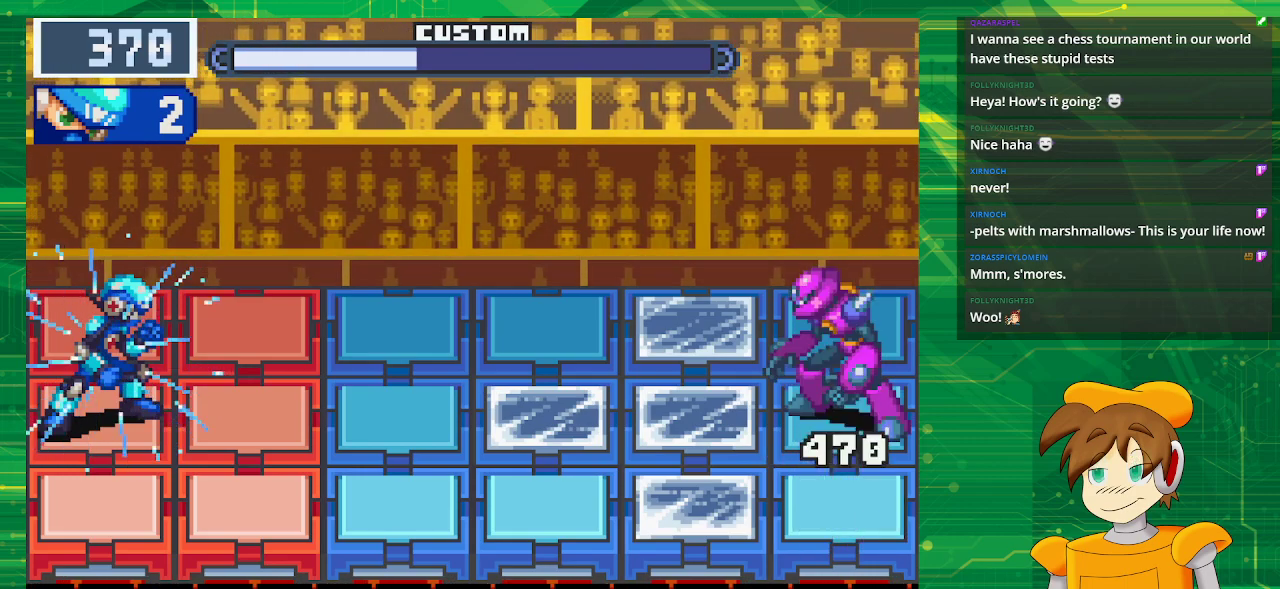
{"buttons": ["B"], "events": []}
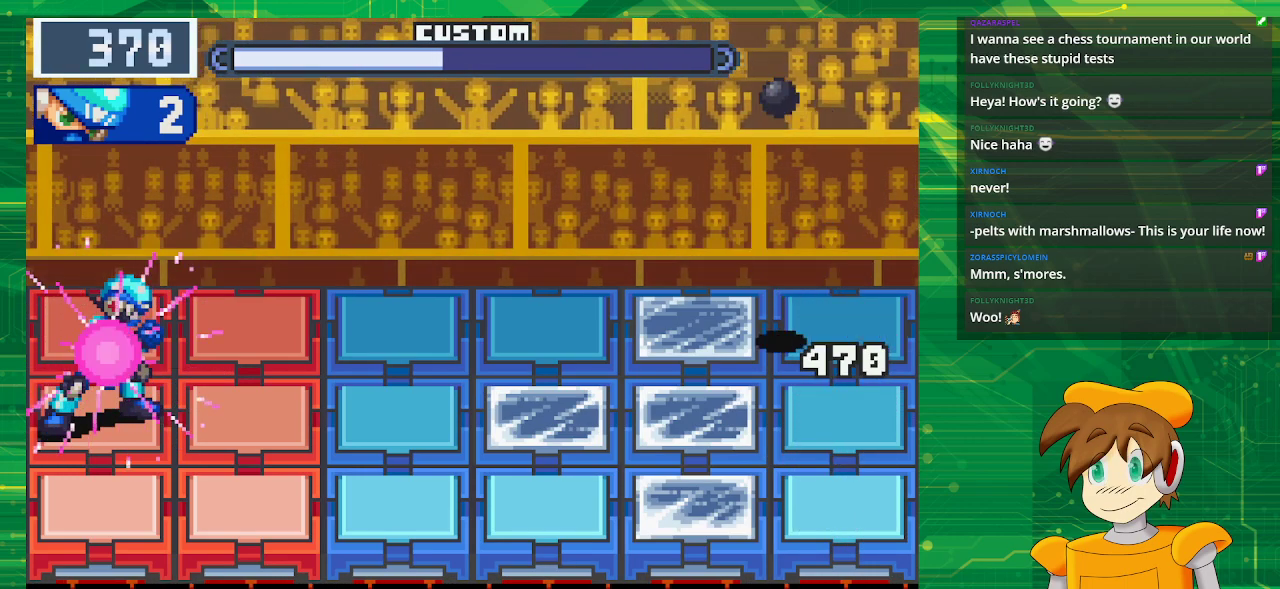
{"buttons": ["B"], "events": [[50, "DPAD_UP", "down"], [167, "DPAD_UP", "up"]]}
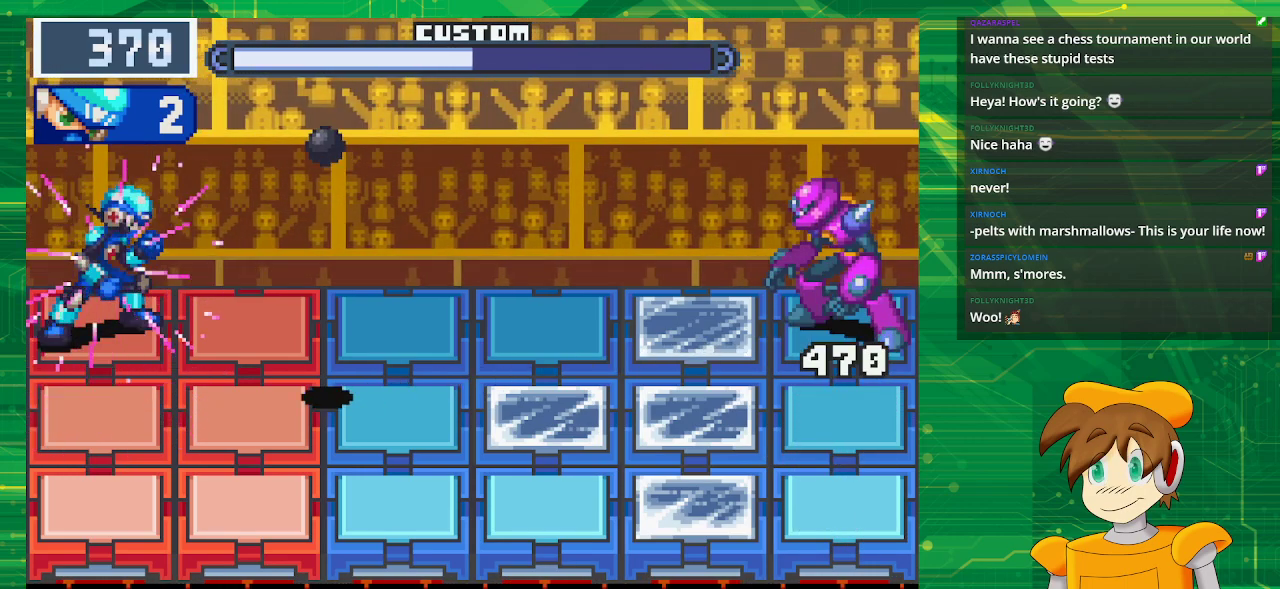
{"buttons": ["B", "DPAD_DOWN"], "events": [[50, "DPAD_RIGHT", "down"], [167, "DPAD_RIGHT", "up"], [500, "DPAD_DOWN", "down"]]}
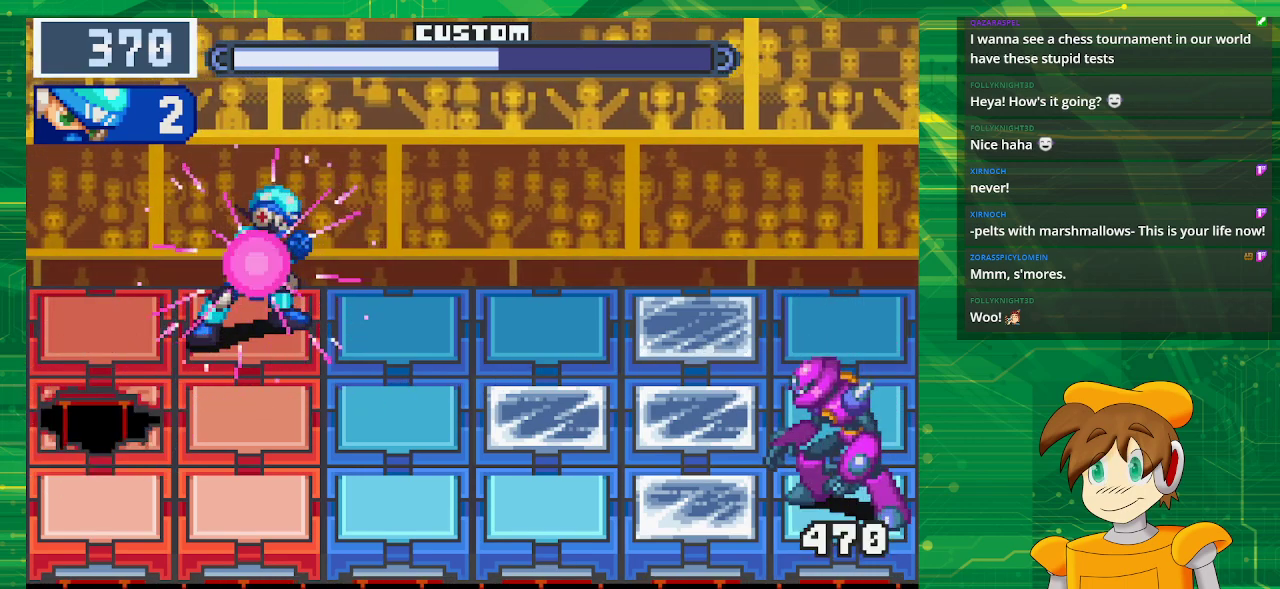
{"buttons": ["B"], "events": [[150, "DPAD_DOWN", "up"], [267, "B", "up"], [383, "B", "down"]]}
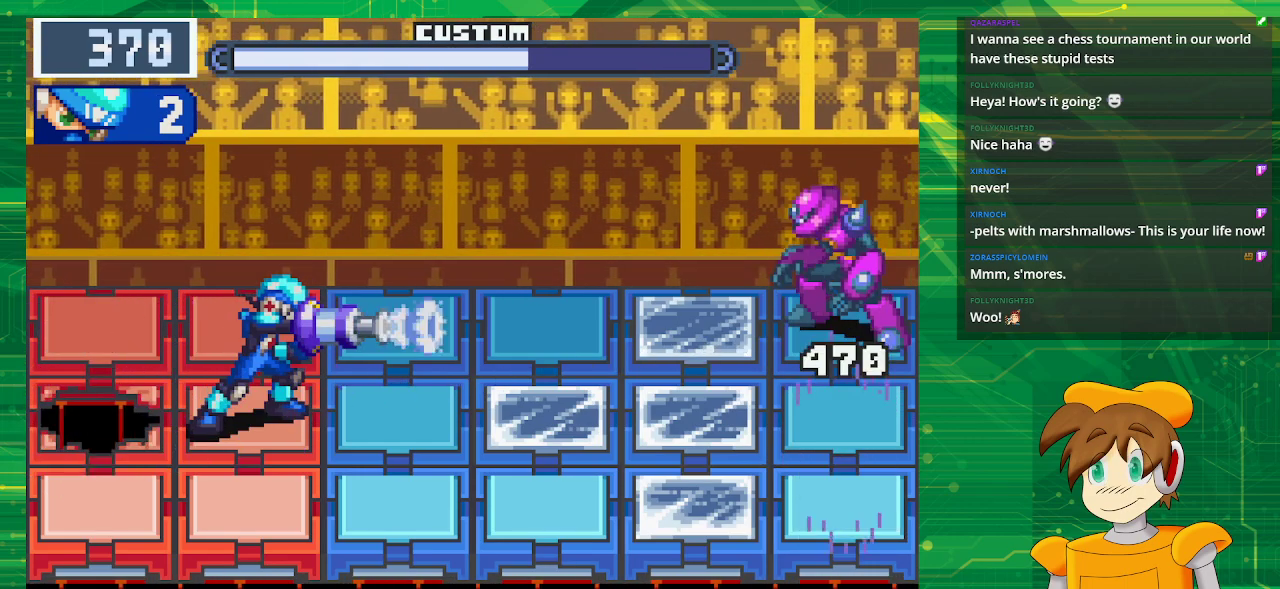
{"buttons": ["B"], "events": []}
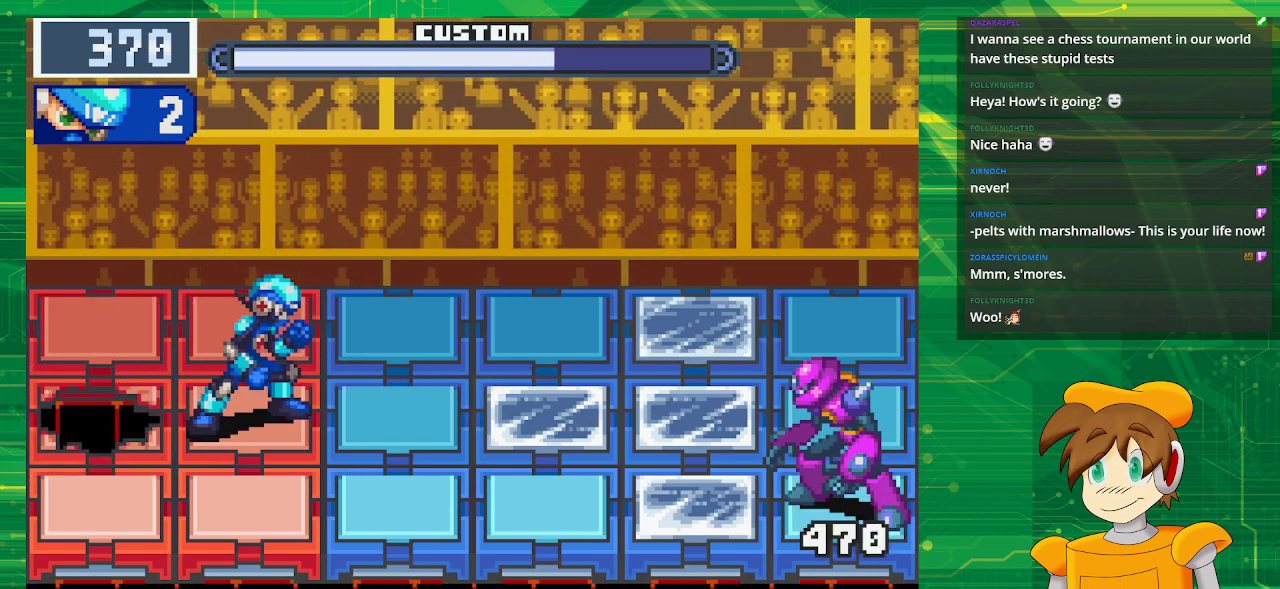
{"buttons": ["B"], "events": []}
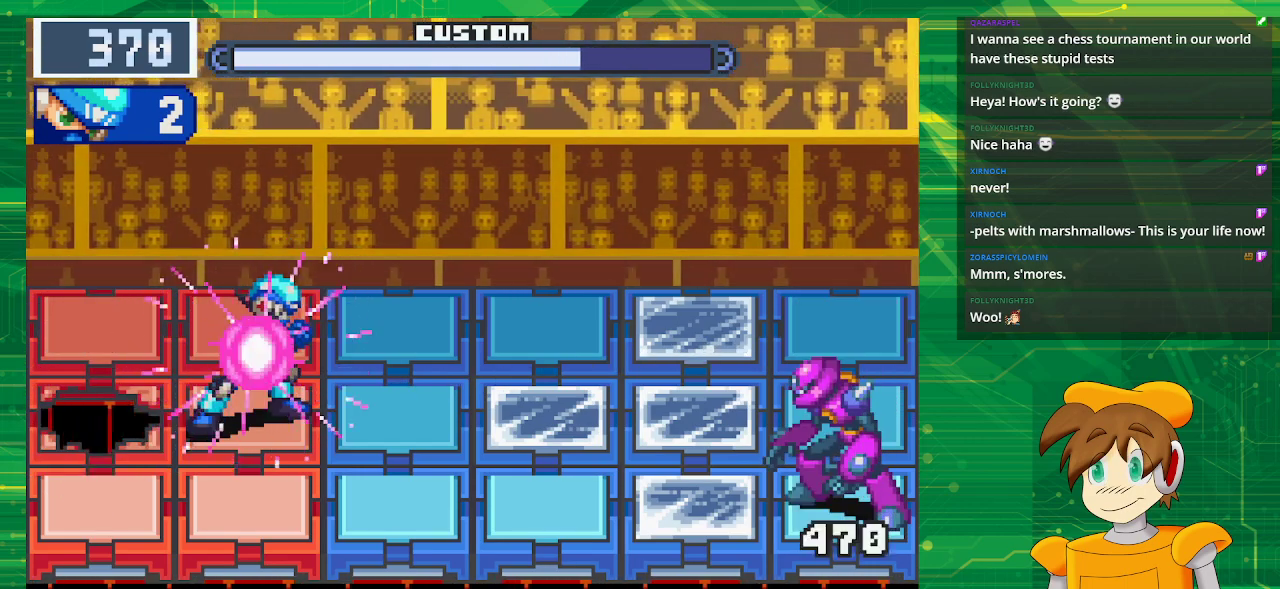
{"buttons": ["B"], "events": [[267, "DPAD_UP", "down"], [400, "DPAD_UP", "up"]]}
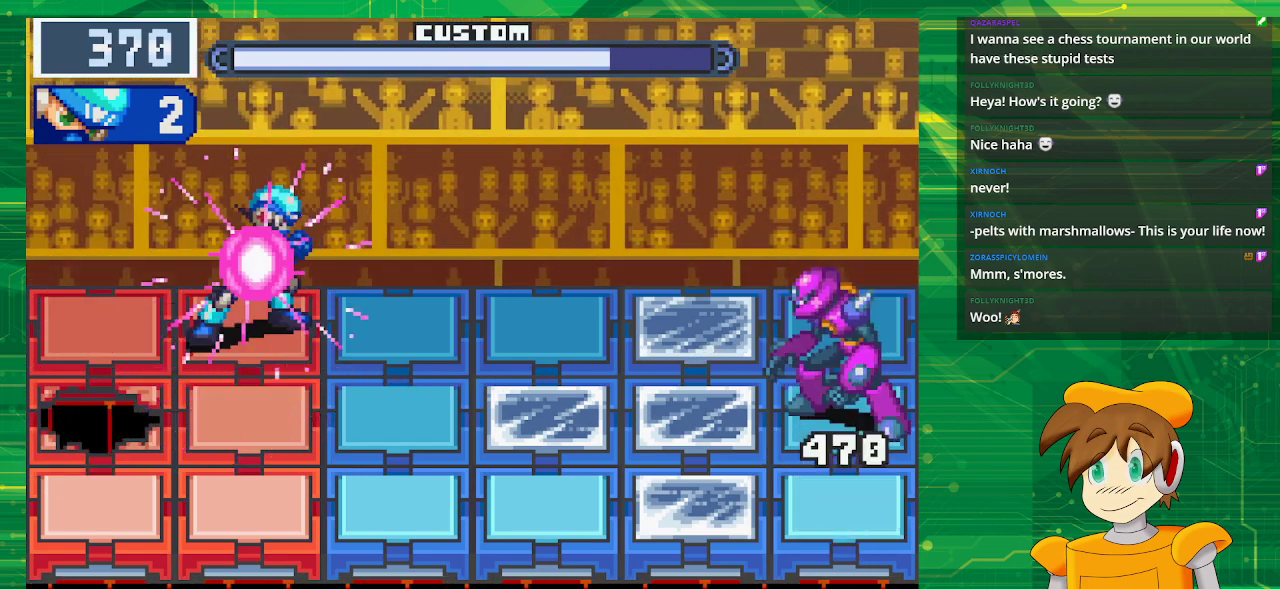
{"buttons": ["B"], "events": []}
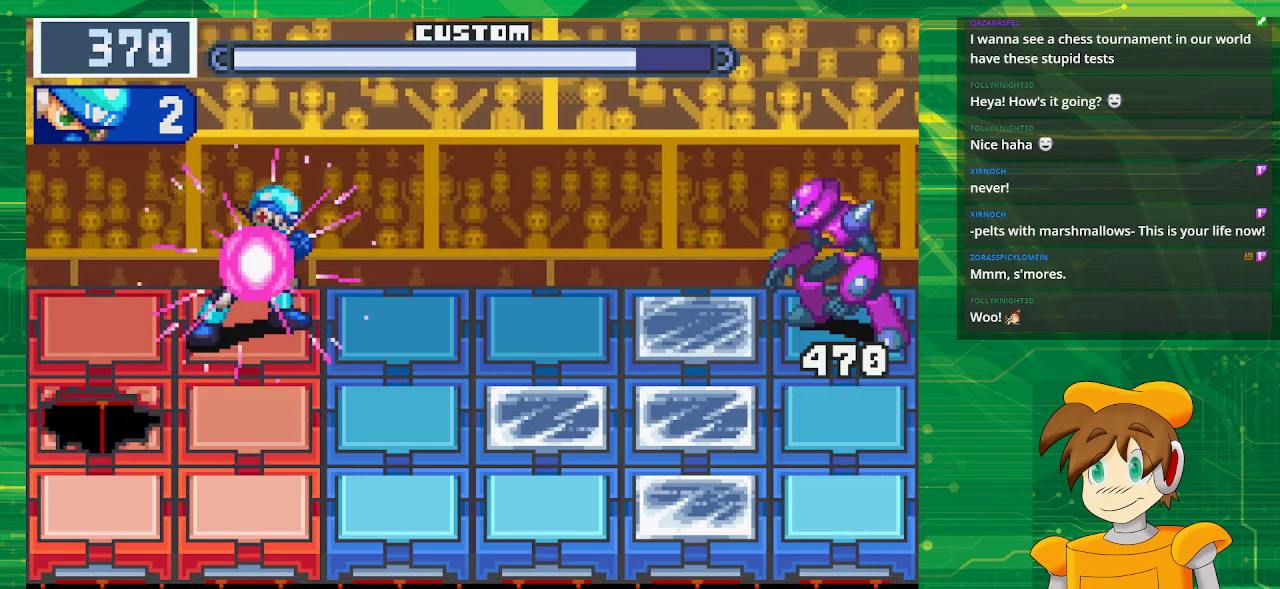
{"buttons": [], "events": [[267, "B", "up"]]}